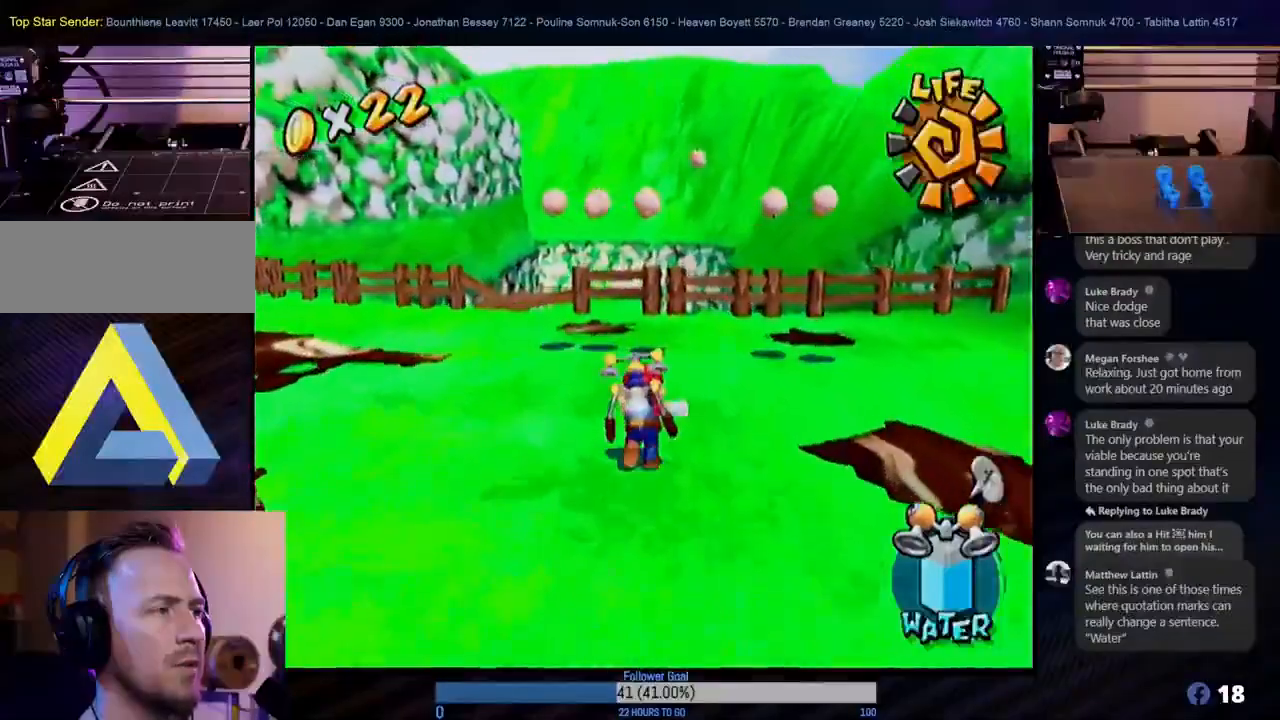
Gameplay with a controller (Nintendo layout); each line is a JSON object with the inputs held at the frame after it. "events" lists button and stick changes between this image and that frame as [ms after this image, input, new state], when the widget could be followed in between. Not read: L3 R3.
{"buttons": [], "left_stick": "up", "right_stick": "center", "events": []}
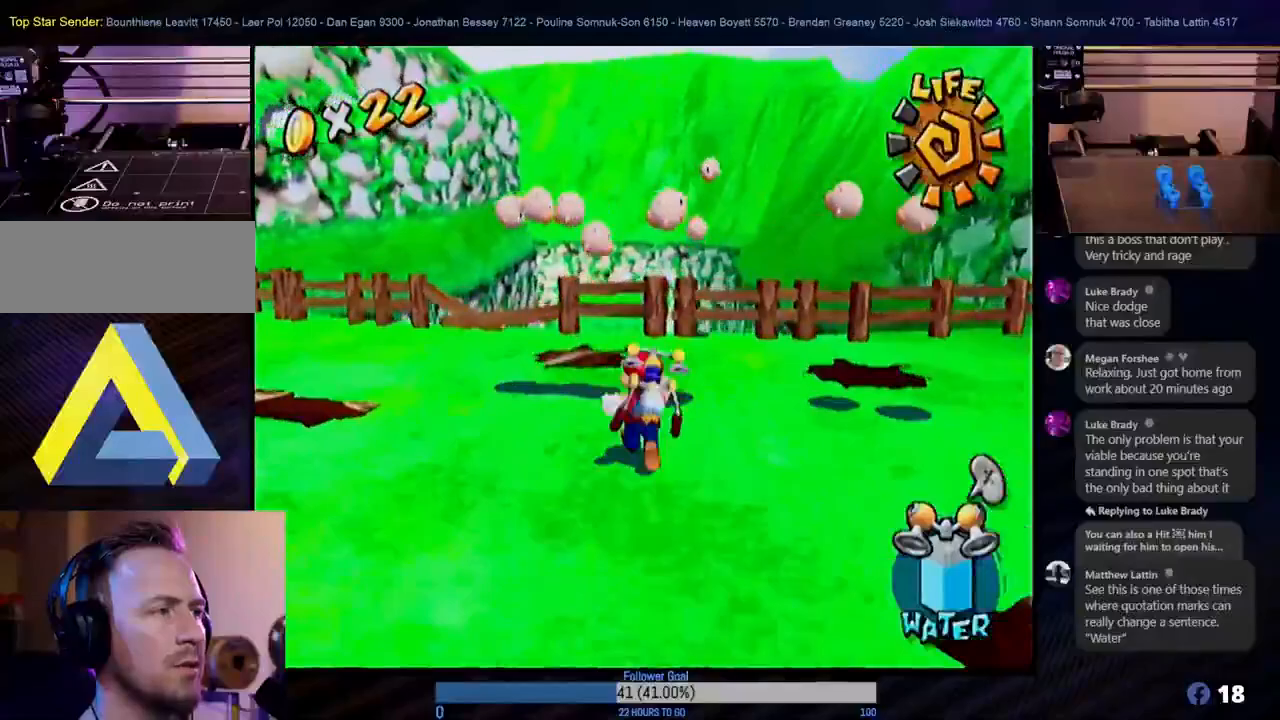
{"buttons": [], "left_stick": "down-left", "right_stick": "center", "events": [[367, "left_stick", "center"], [483, "left_stick", "down-left"]]}
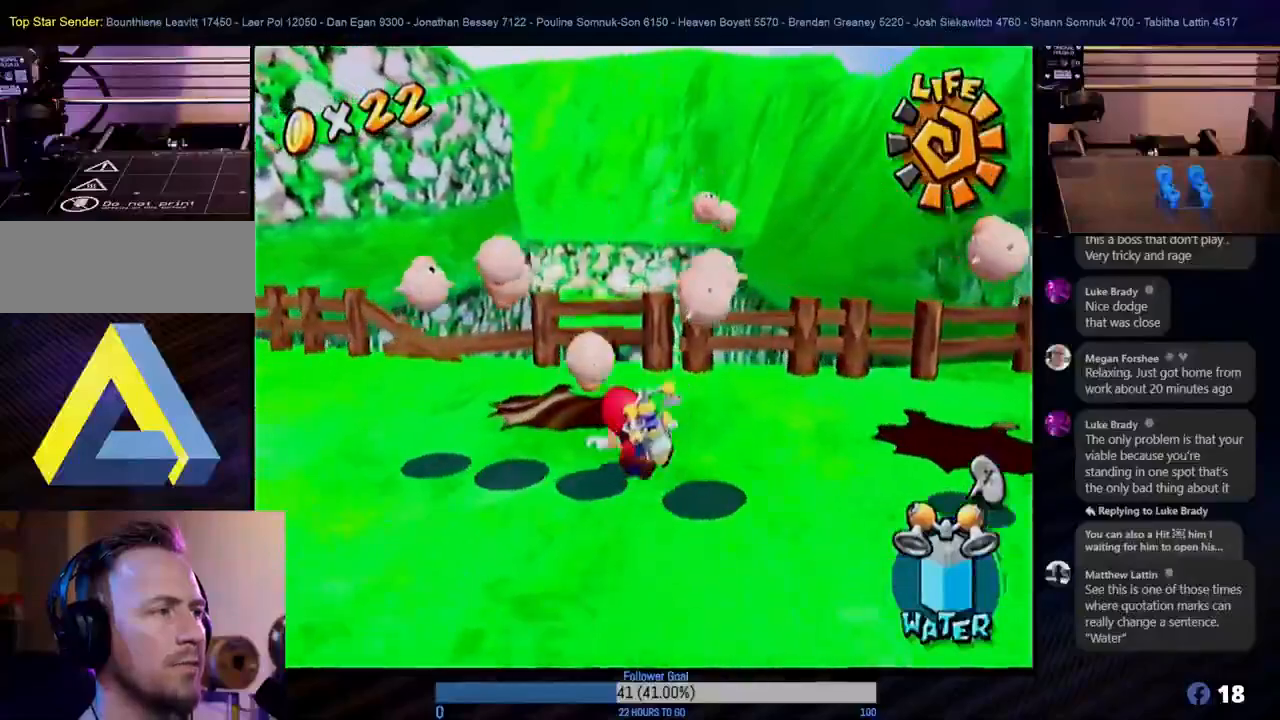
{"buttons": [], "left_stick": "down", "right_stick": "center", "events": [[433, "left_stick", "down"]]}
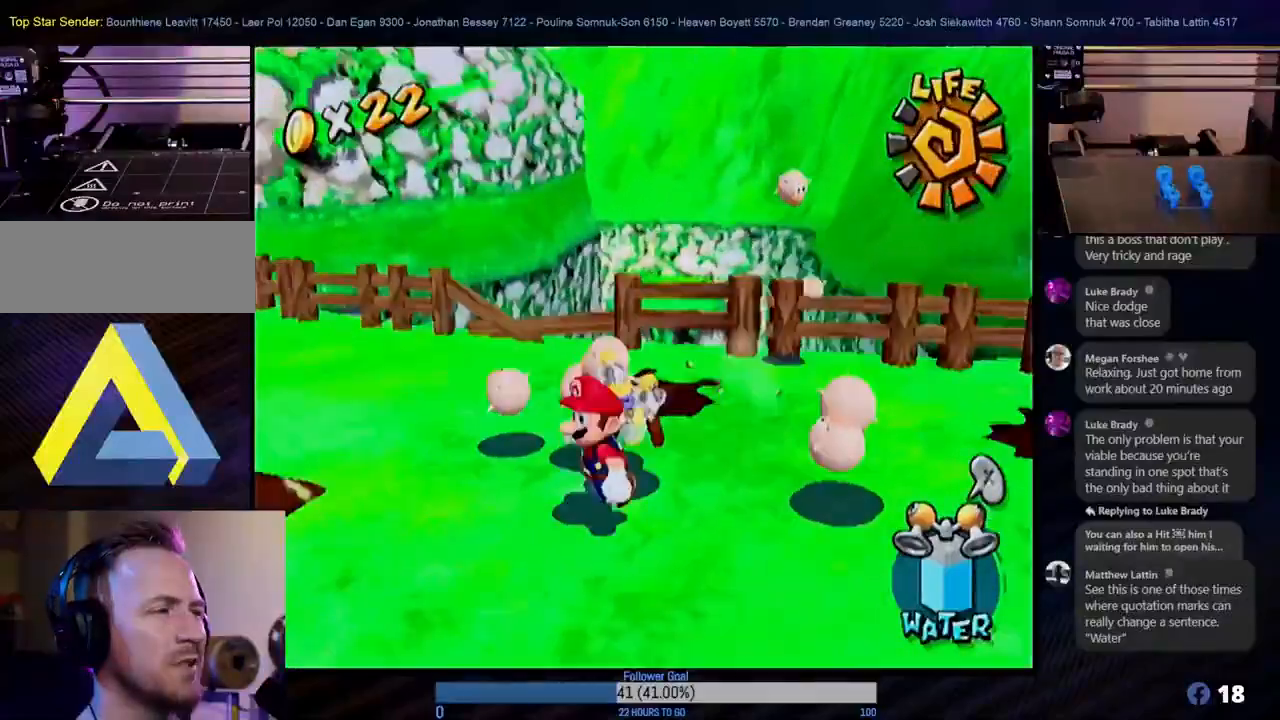
{"buttons": ["X"], "left_stick": "up", "right_stick": "center", "events": [[167, "left_stick", "right"], [267, "left_stick", "up-right"], [367, "left_stick", "up"], [483, "X", "down"]]}
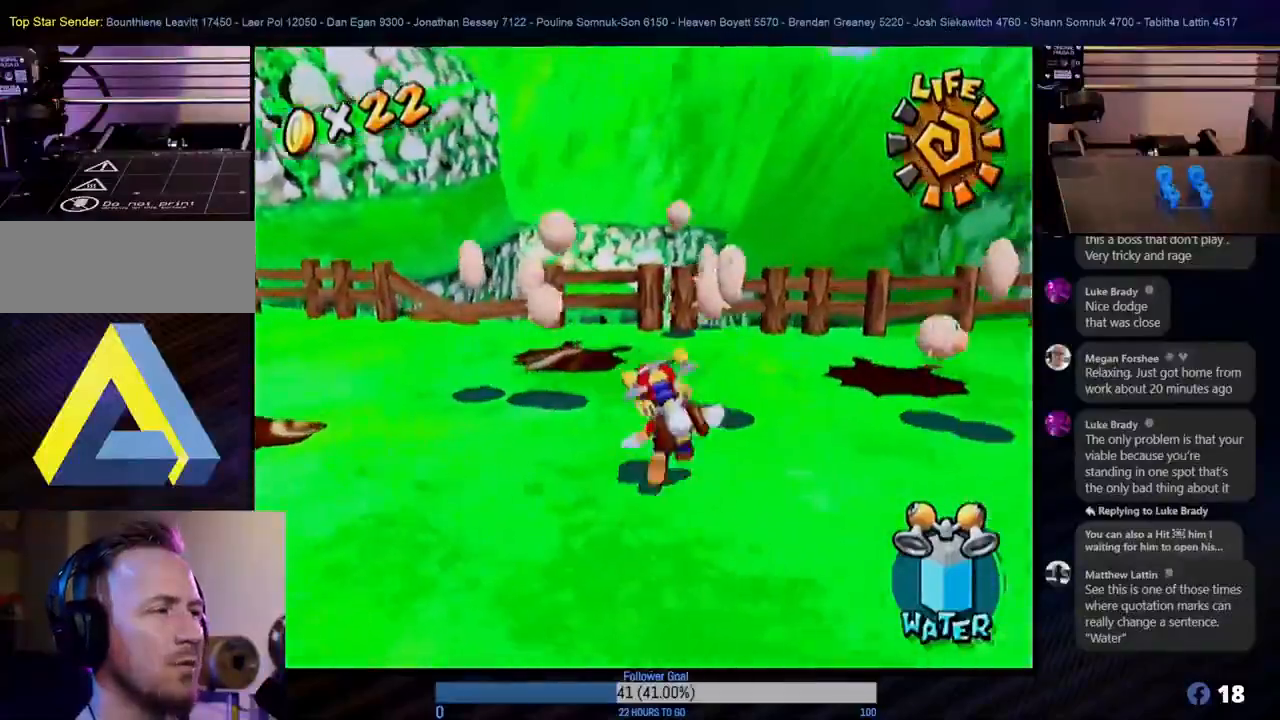
{"buttons": [], "left_stick": "down-right", "right_stick": "center", "events": [[117, "X", "up"], [167, "left_stick", "center"], [367, "left_stick", "down-right"]]}
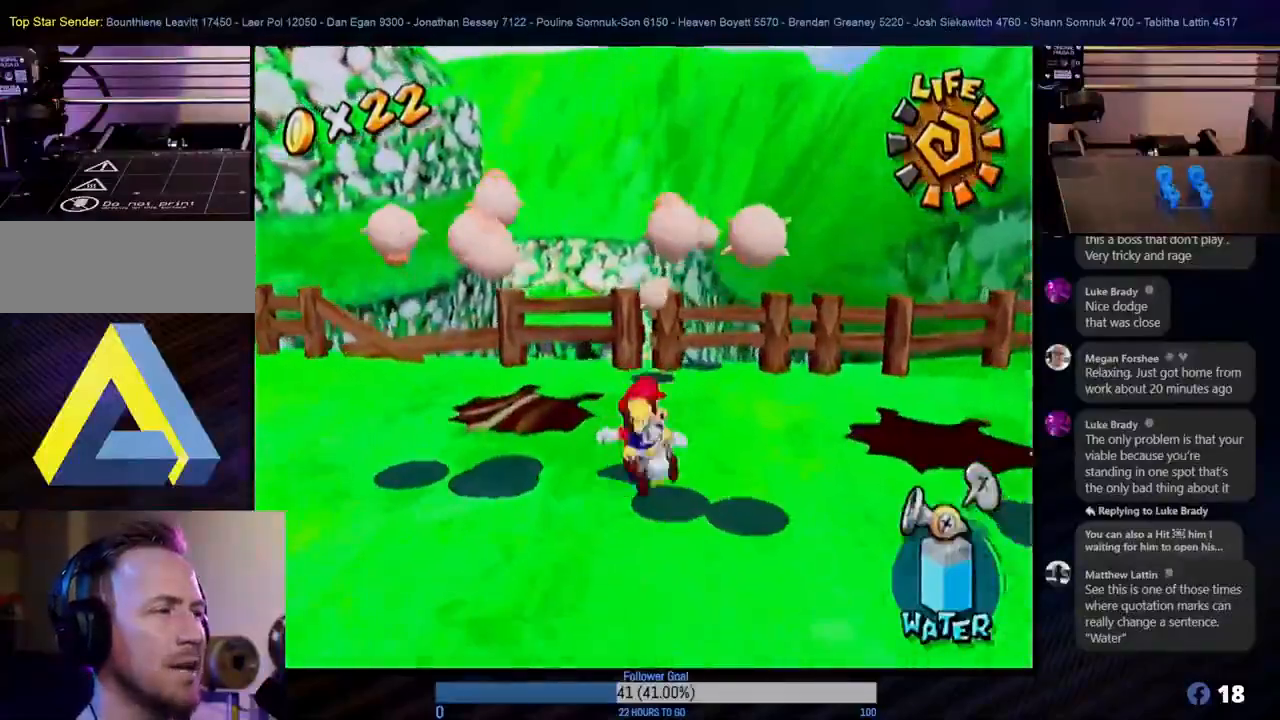
{"buttons": [], "left_stick": "up", "right_stick": "center", "events": [[50, "left_stick", "up-right"], [150, "left_stick", "up-left"], [450, "left_stick", "up"]]}
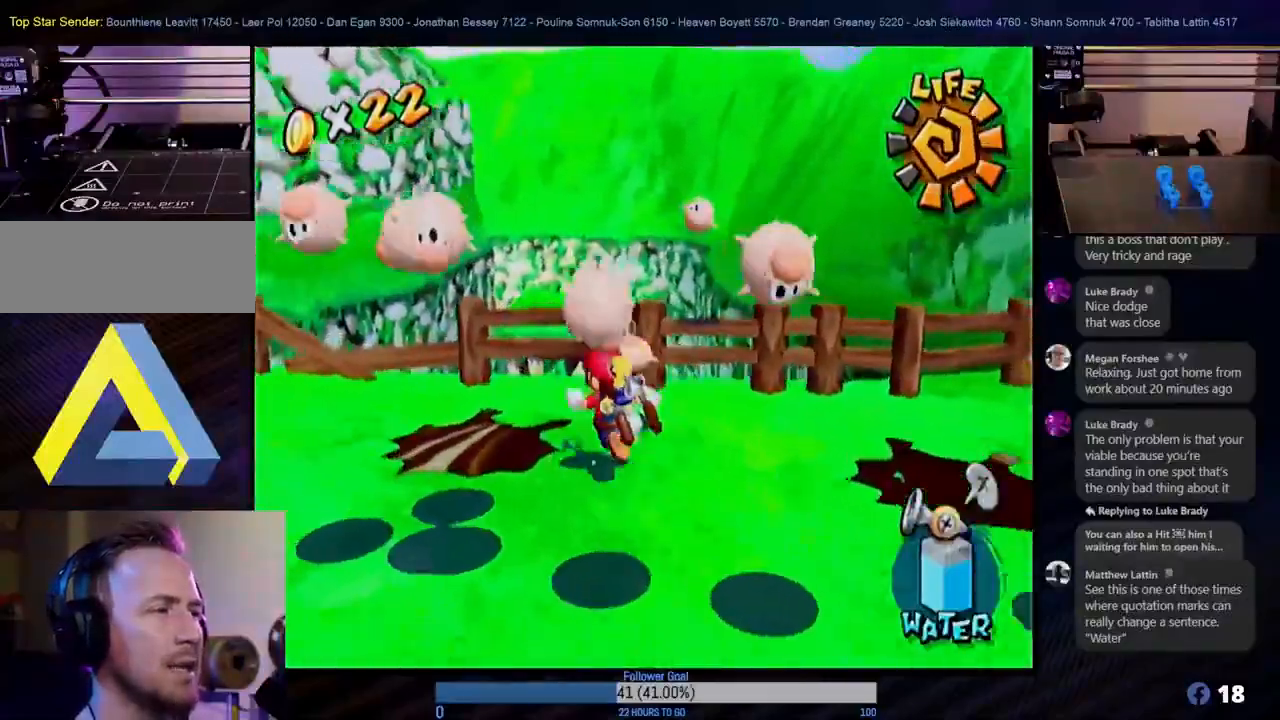
{"buttons": [], "left_stick": "down", "right_stick": "center", "events": [[283, "left_stick", "right"], [383, "left_stick", "down"]]}
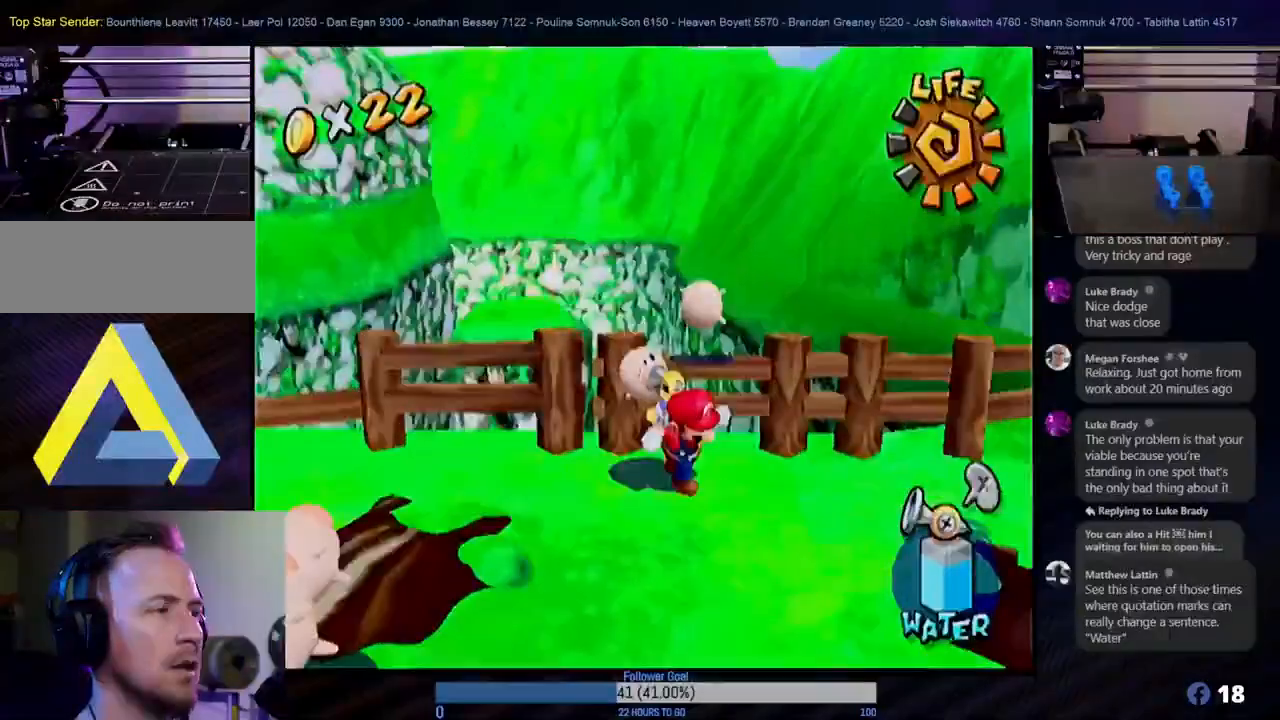
{"buttons": [], "left_stick": "center", "right_stick": "center", "events": [[317, "L1", "down"], [350, "left_stick", "center"], [483, "L1", "up"]]}
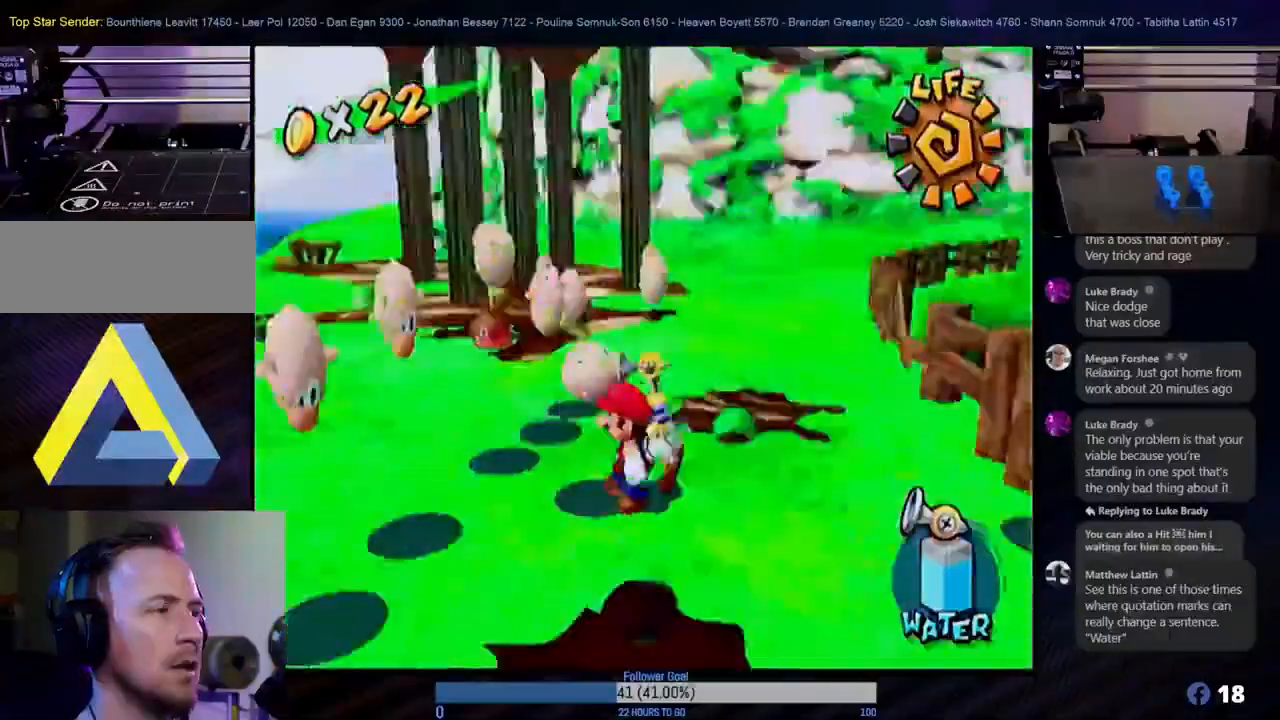
{"buttons": [], "left_stick": "up", "right_stick": "center", "events": [[233, "left_stick", "up"]]}
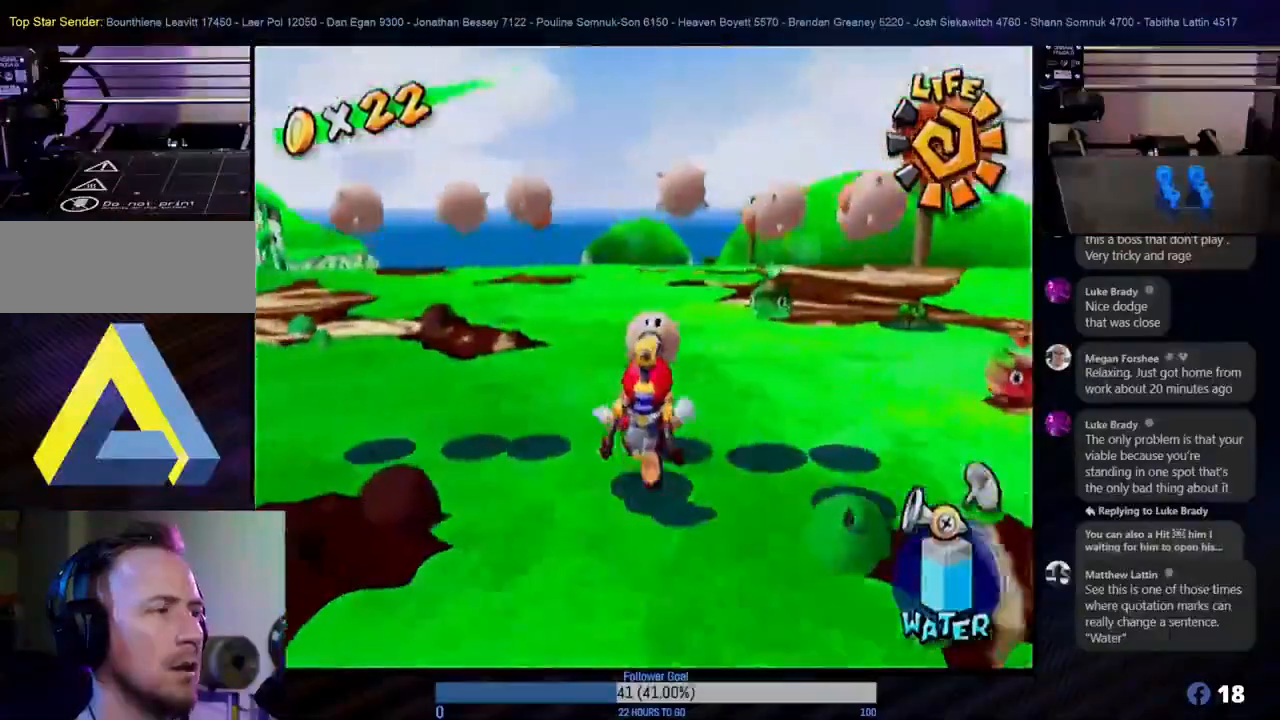
{"buttons": [], "left_stick": "up", "right_stick": "center", "events": []}
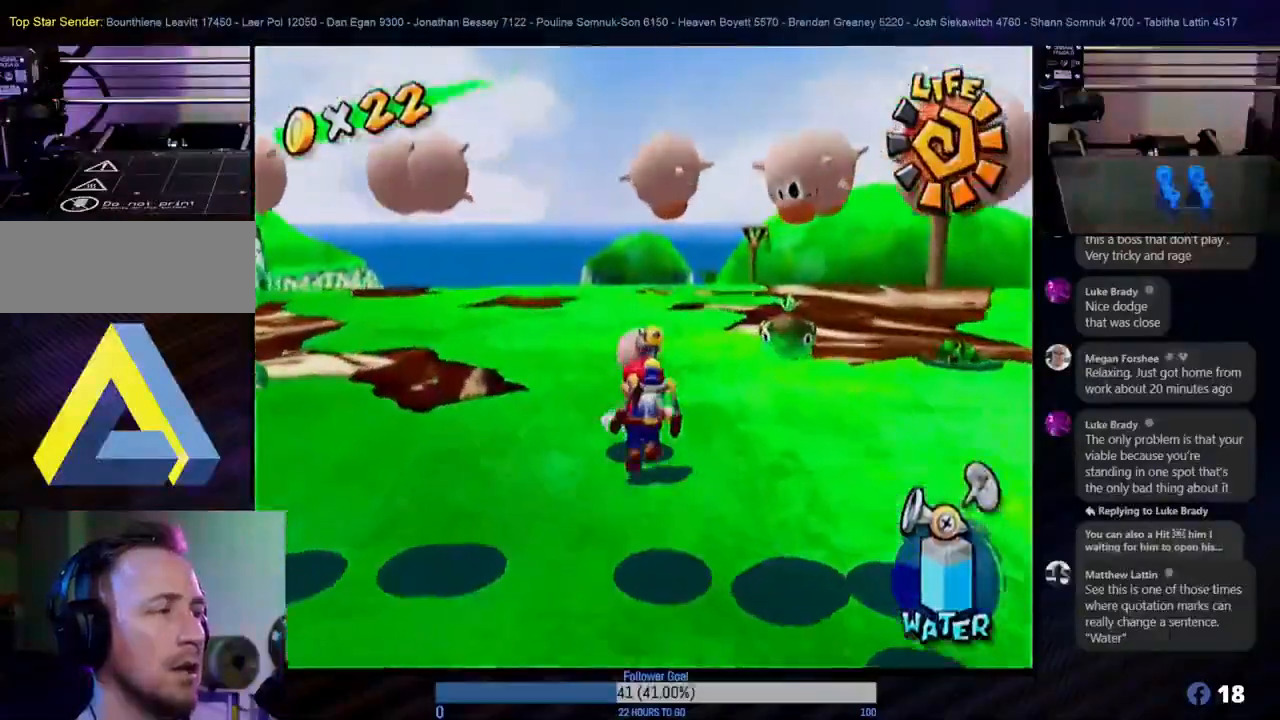
{"buttons": [], "left_stick": "up", "right_stick": "center", "events": []}
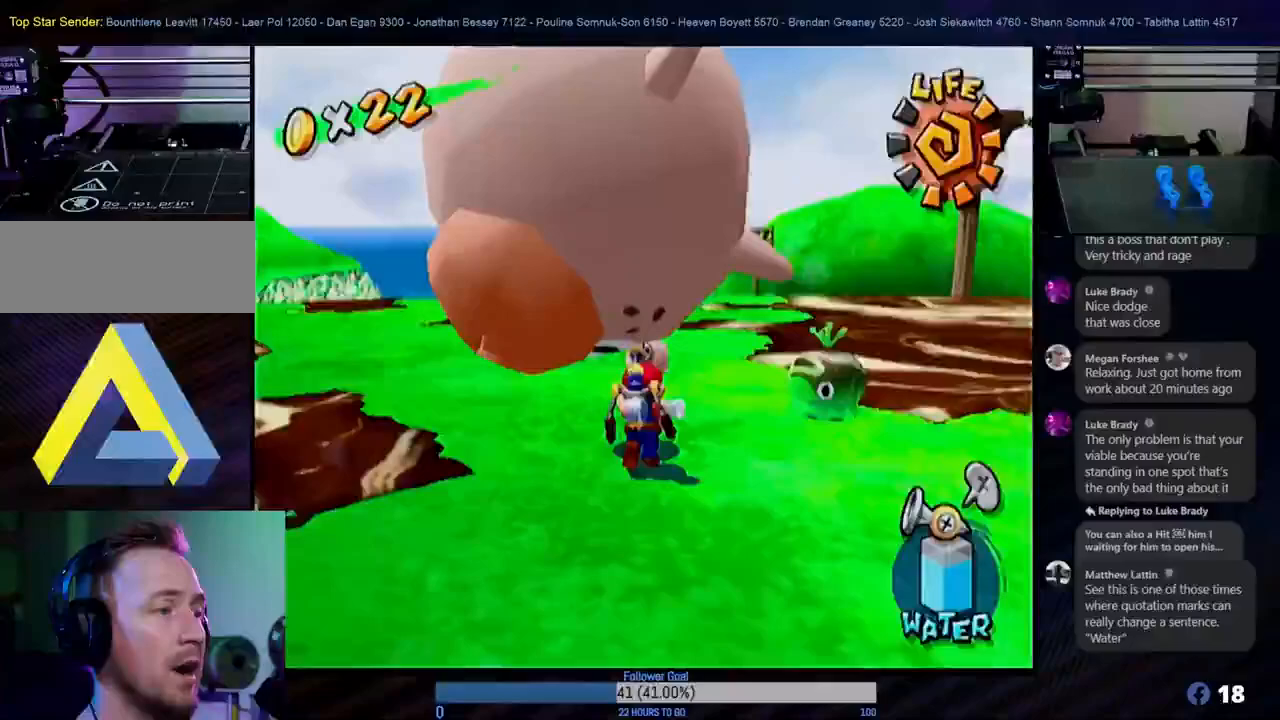
{"buttons": [], "left_stick": "up", "right_stick": "center", "events": []}
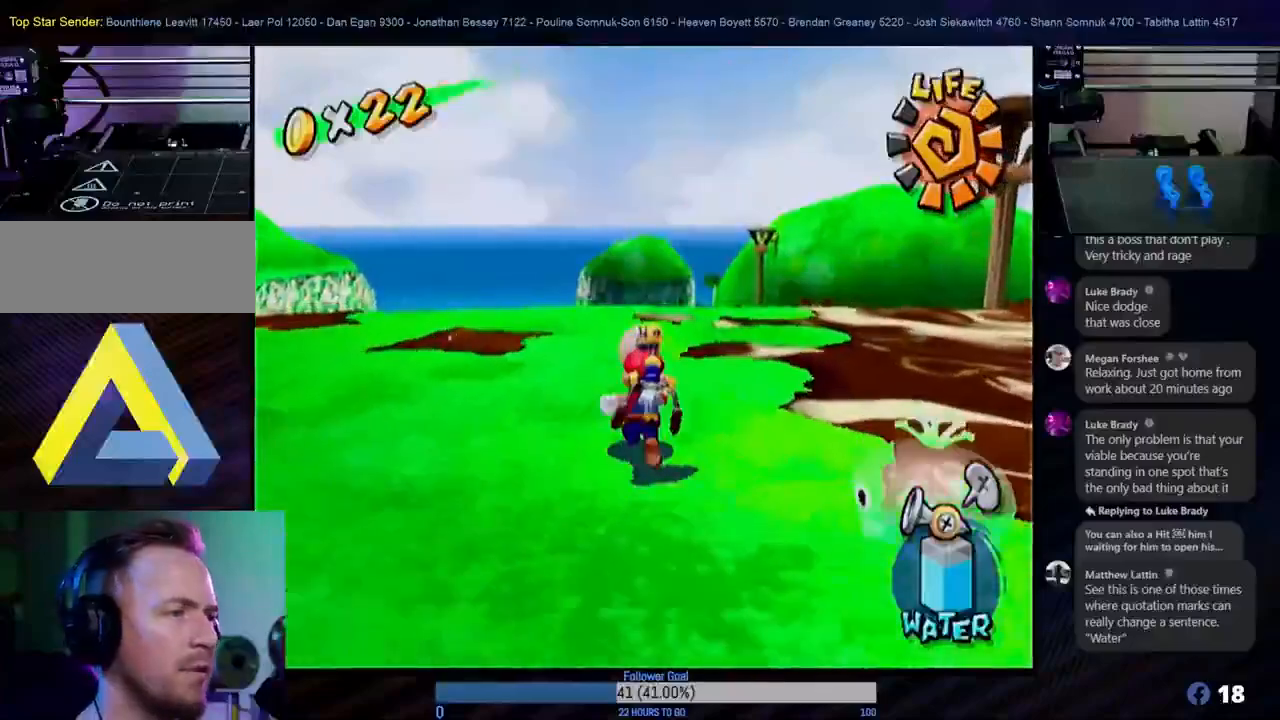
{"buttons": [], "left_stick": "up-left", "right_stick": "center", "events": [[317, "left_stick", "up-left"]]}
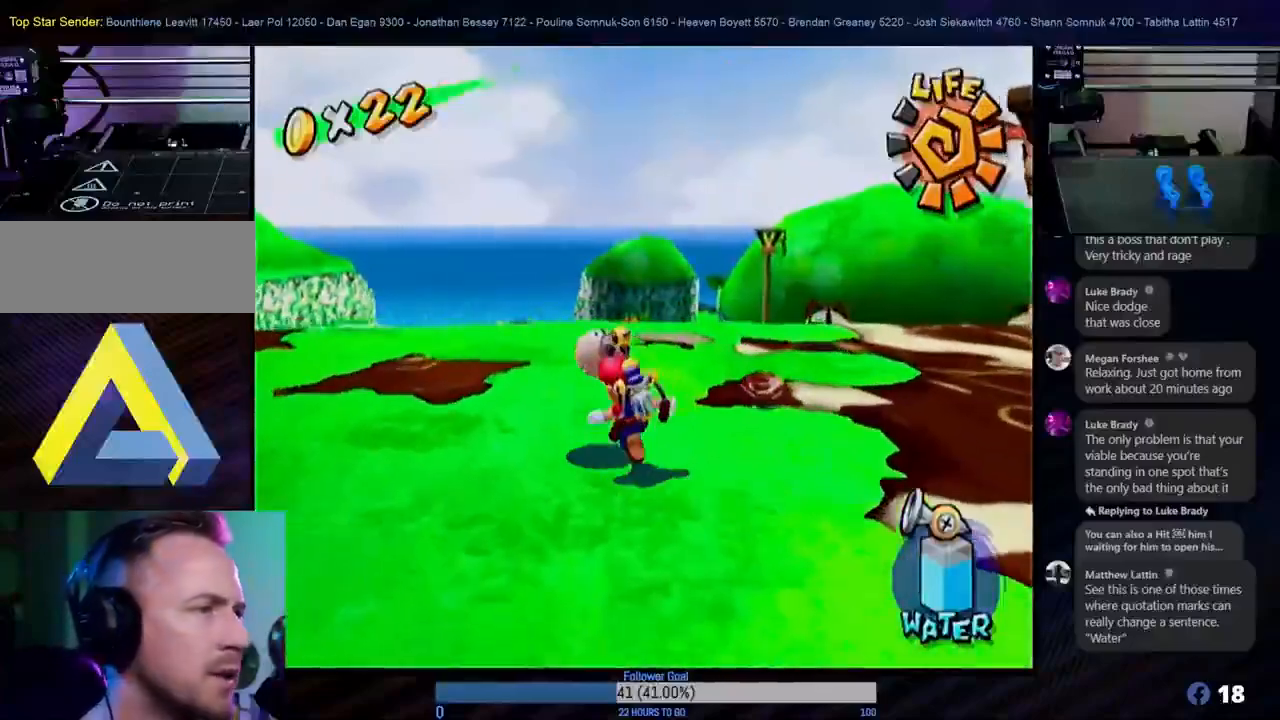
{"buttons": [], "left_stick": "up", "right_stick": "center", "events": [[67, "left_stick", "up"]]}
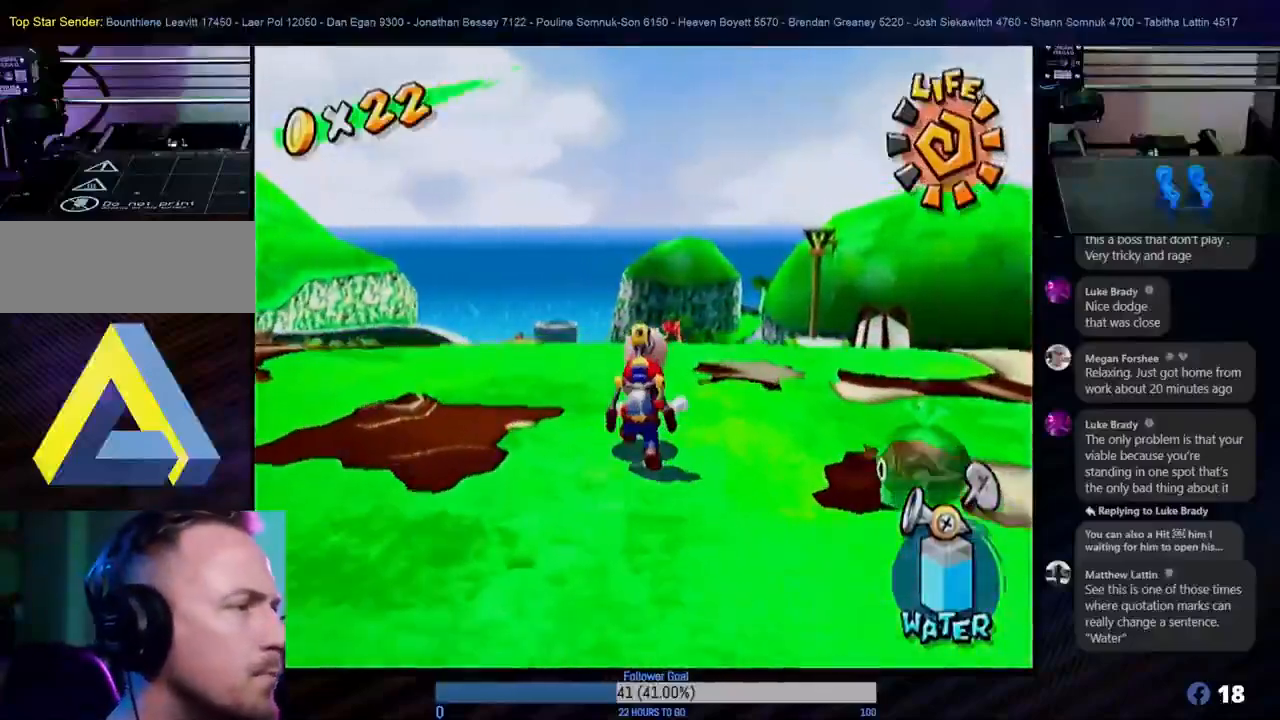
{"buttons": [], "left_stick": "up", "right_stick": "center", "events": []}
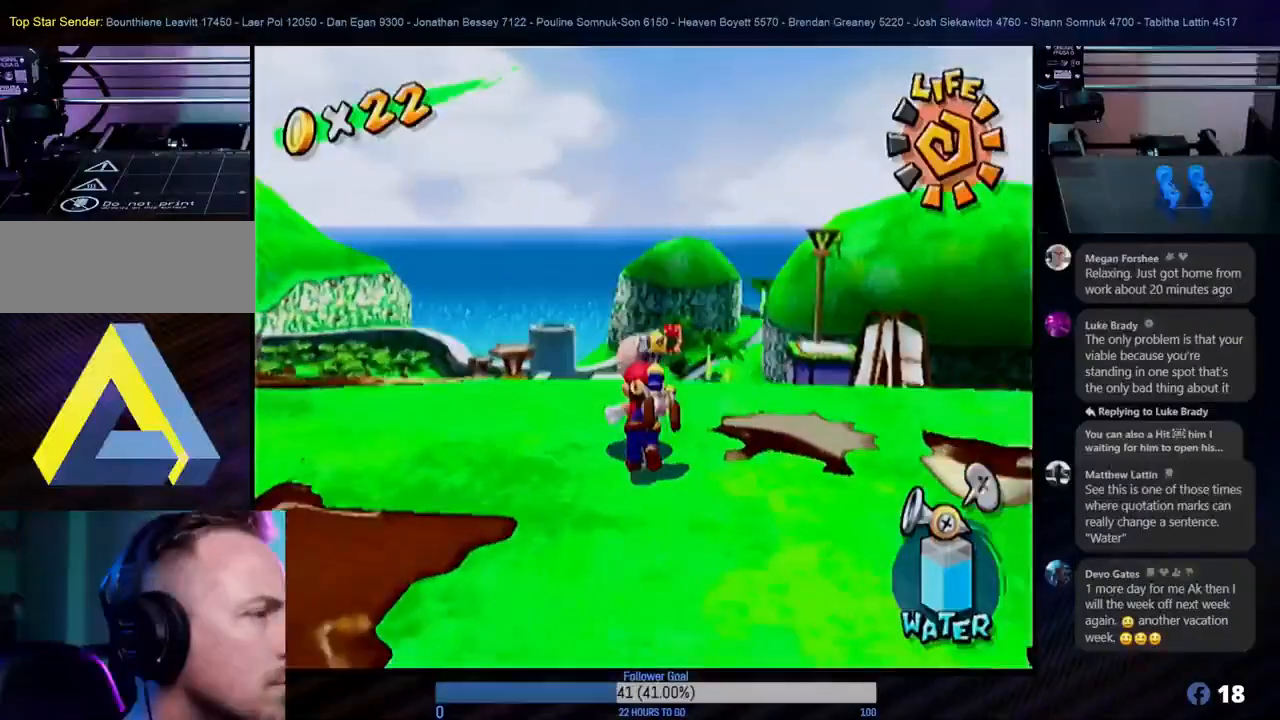
{"buttons": [], "left_stick": "up", "right_stick": "center", "events": []}
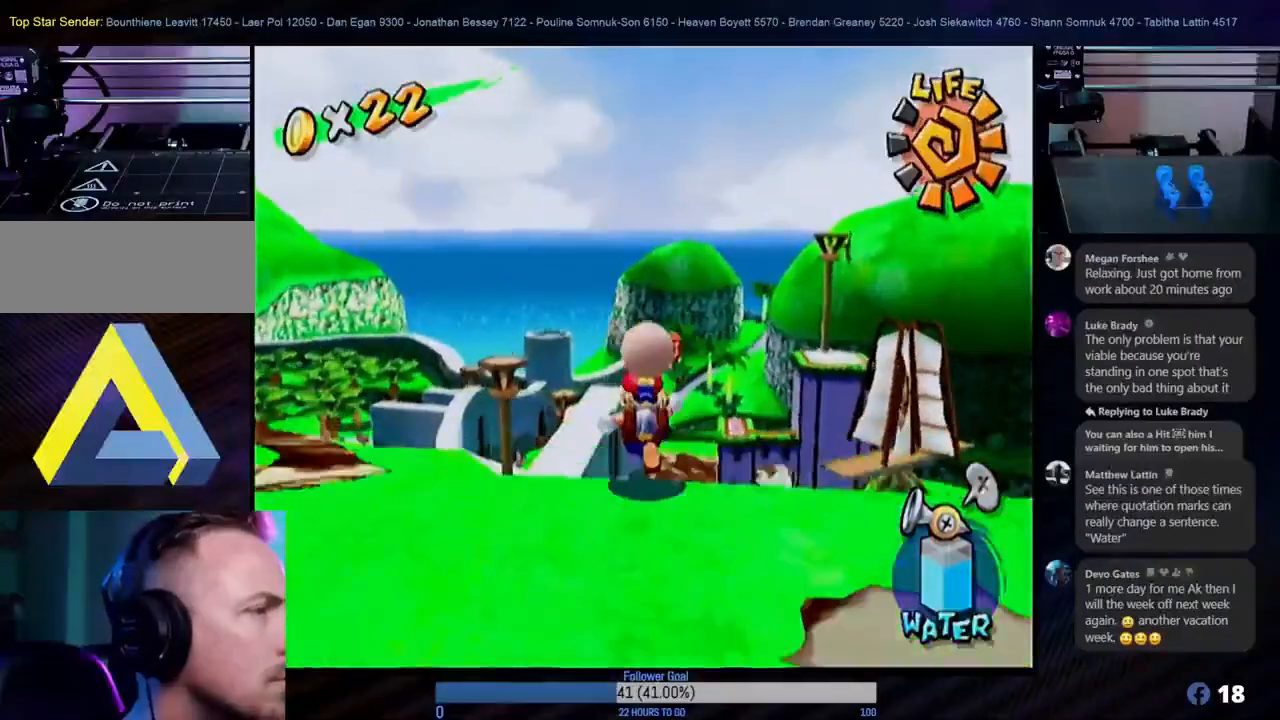
{"buttons": [], "left_stick": "up", "right_stick": "center", "events": []}
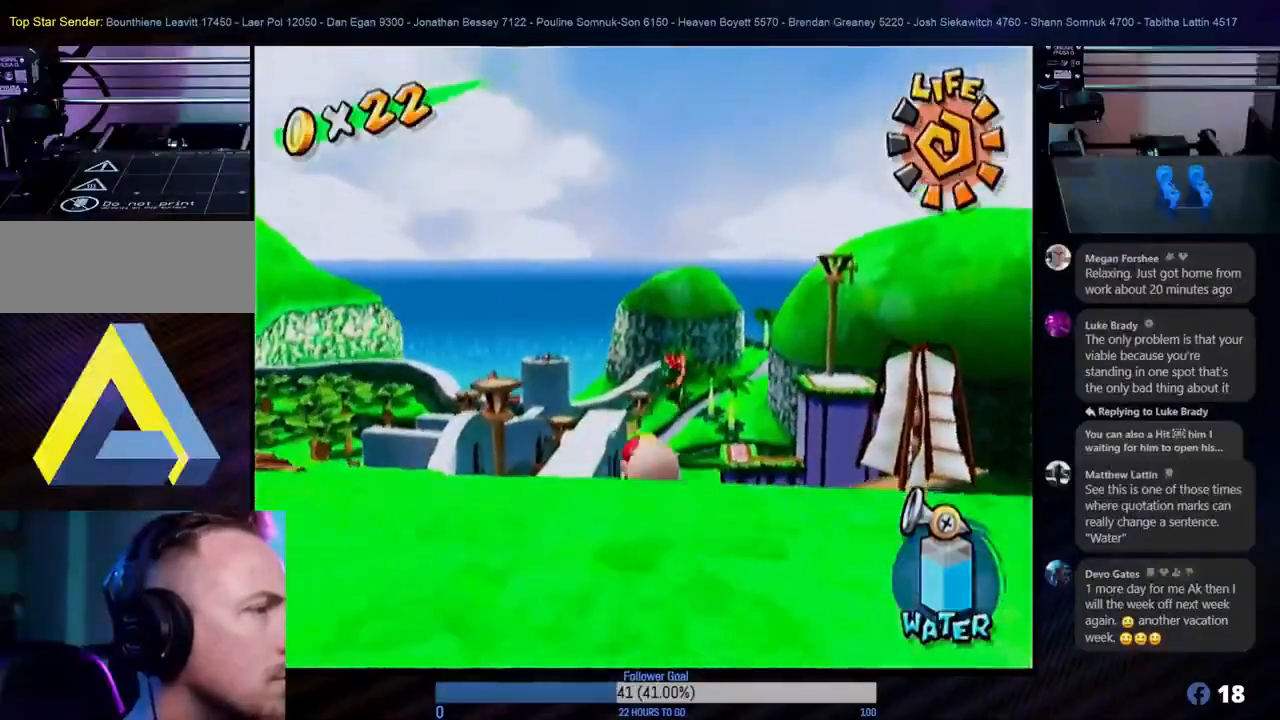
{"buttons": [], "left_stick": "up", "right_stick": "center", "events": []}
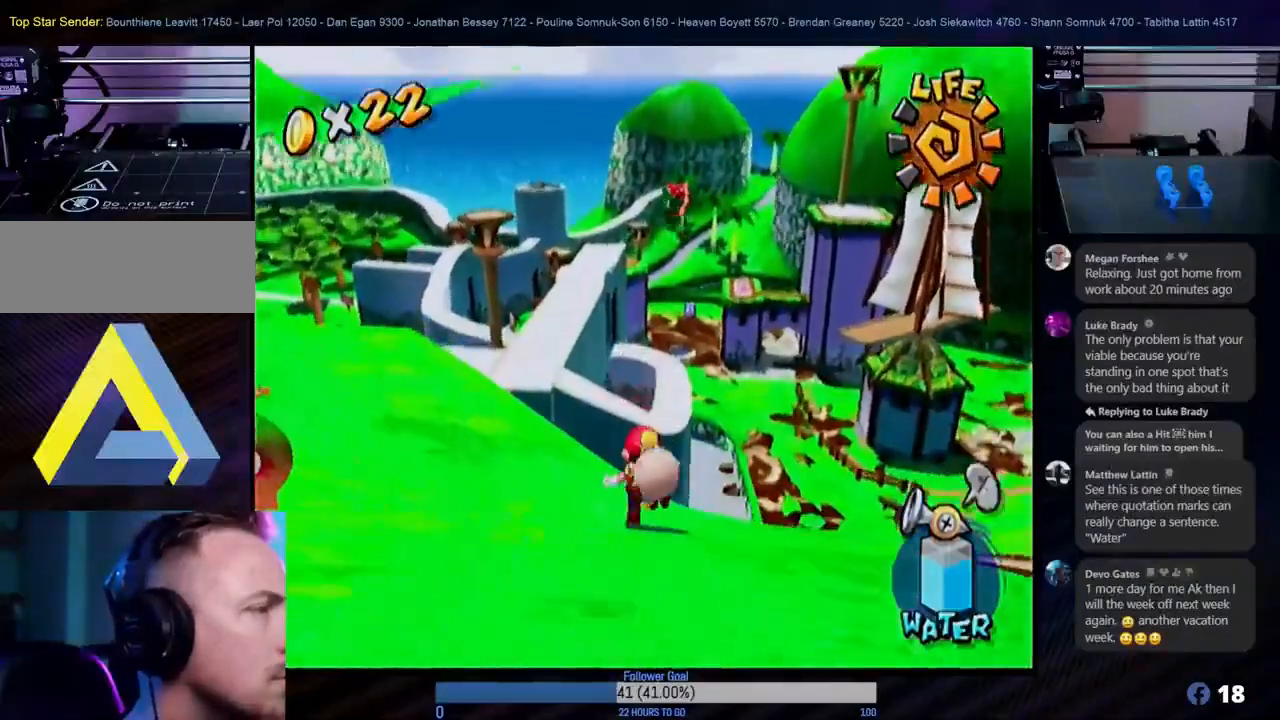
{"buttons": [], "left_stick": "up", "right_stick": "center", "events": []}
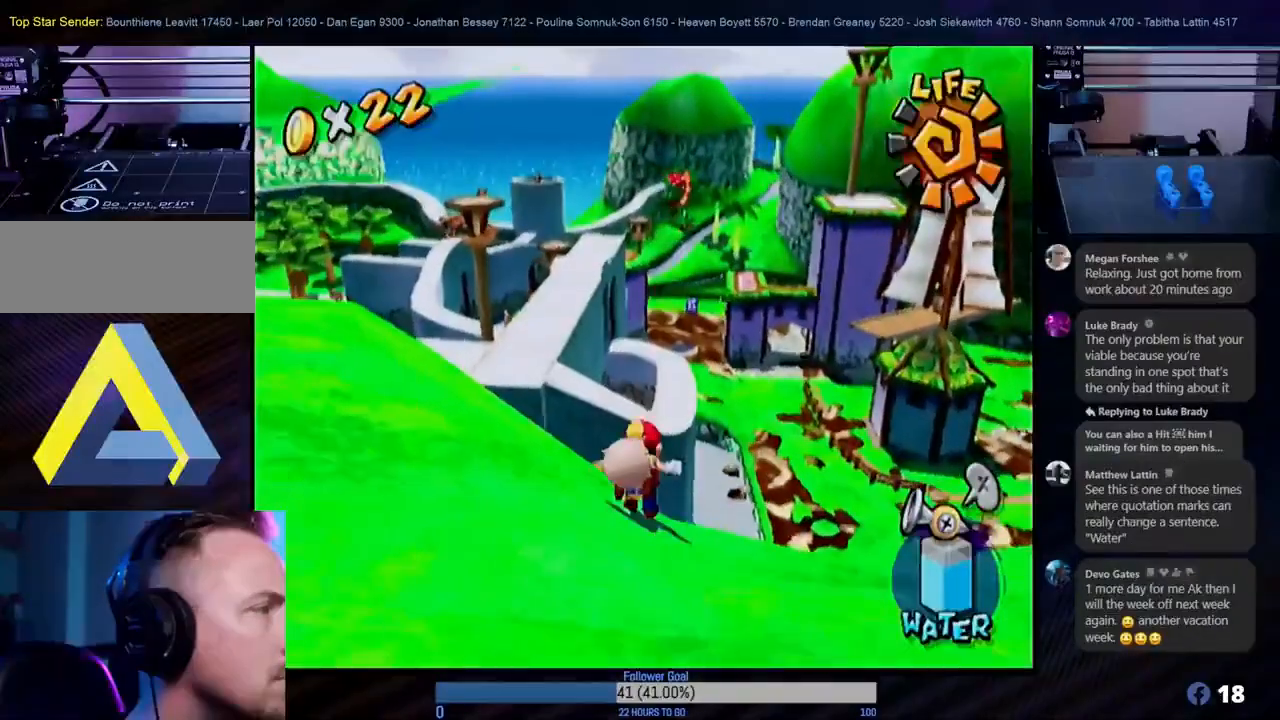
{"buttons": [], "left_stick": "up", "right_stick": "center", "events": []}
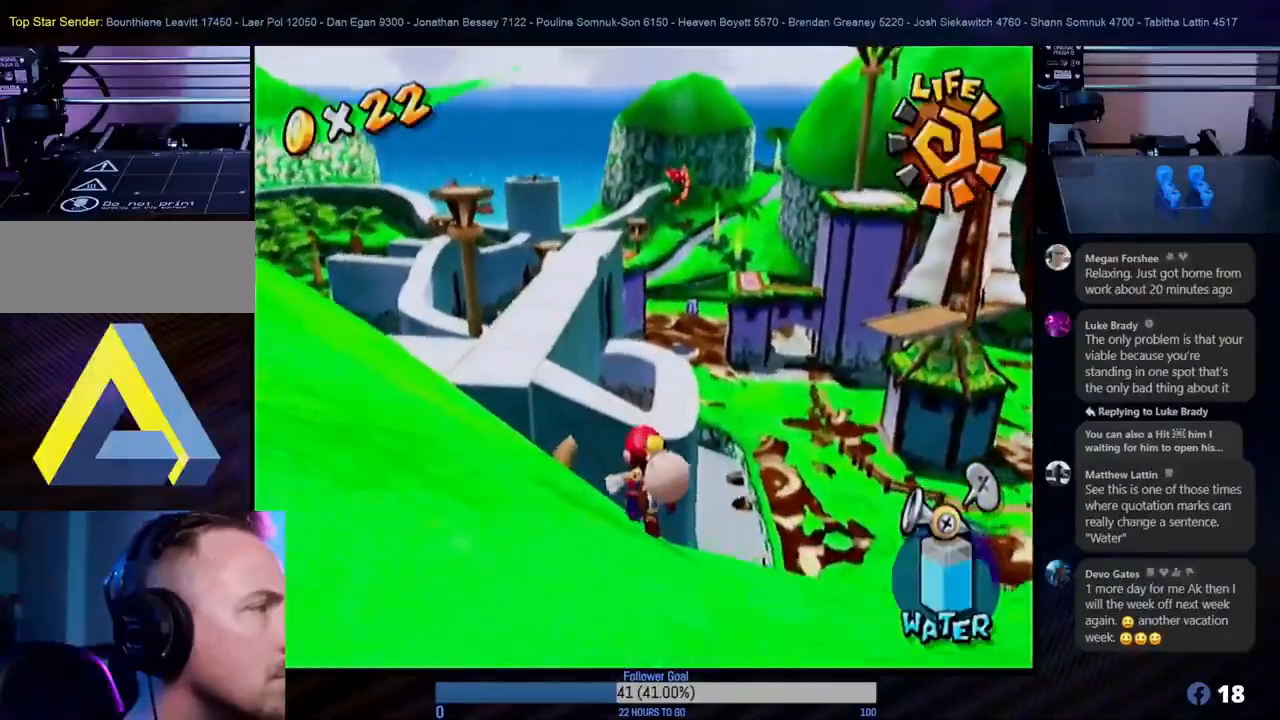
{"buttons": [], "left_stick": "up", "right_stick": "center", "events": []}
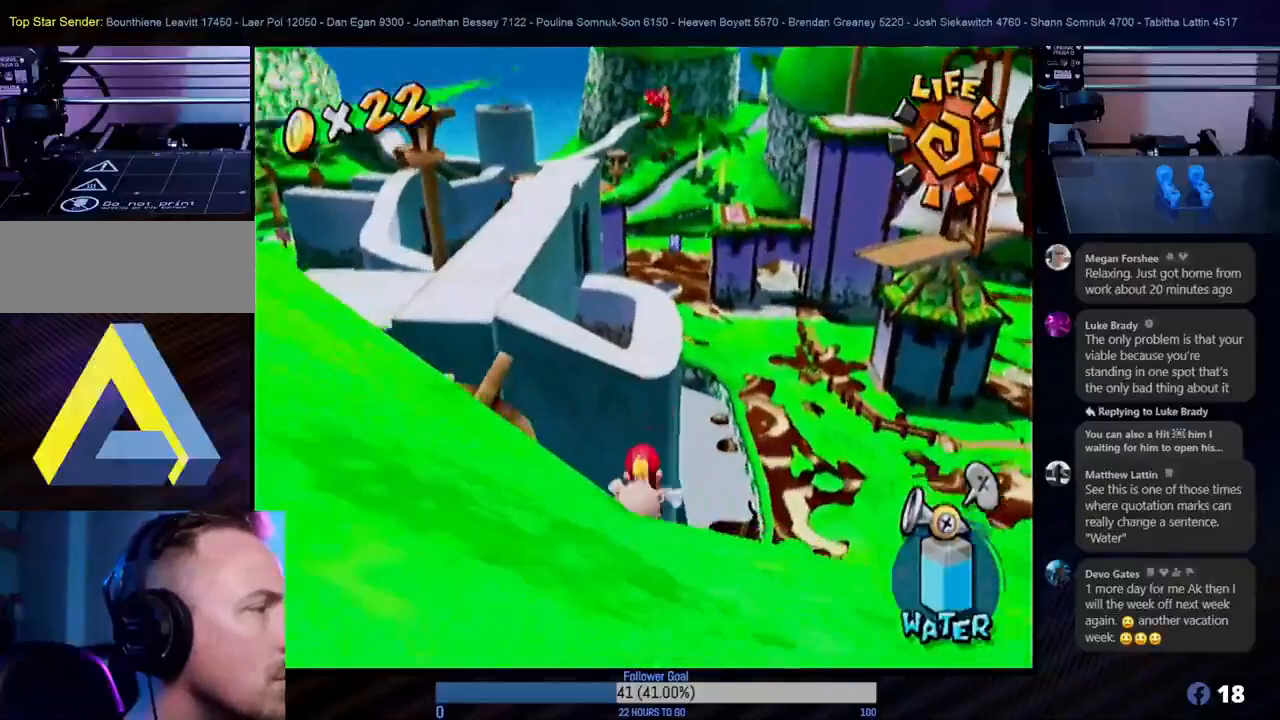
{"buttons": [], "left_stick": "up-right", "right_stick": "center", "events": [[300, "left_stick", "up-right"]]}
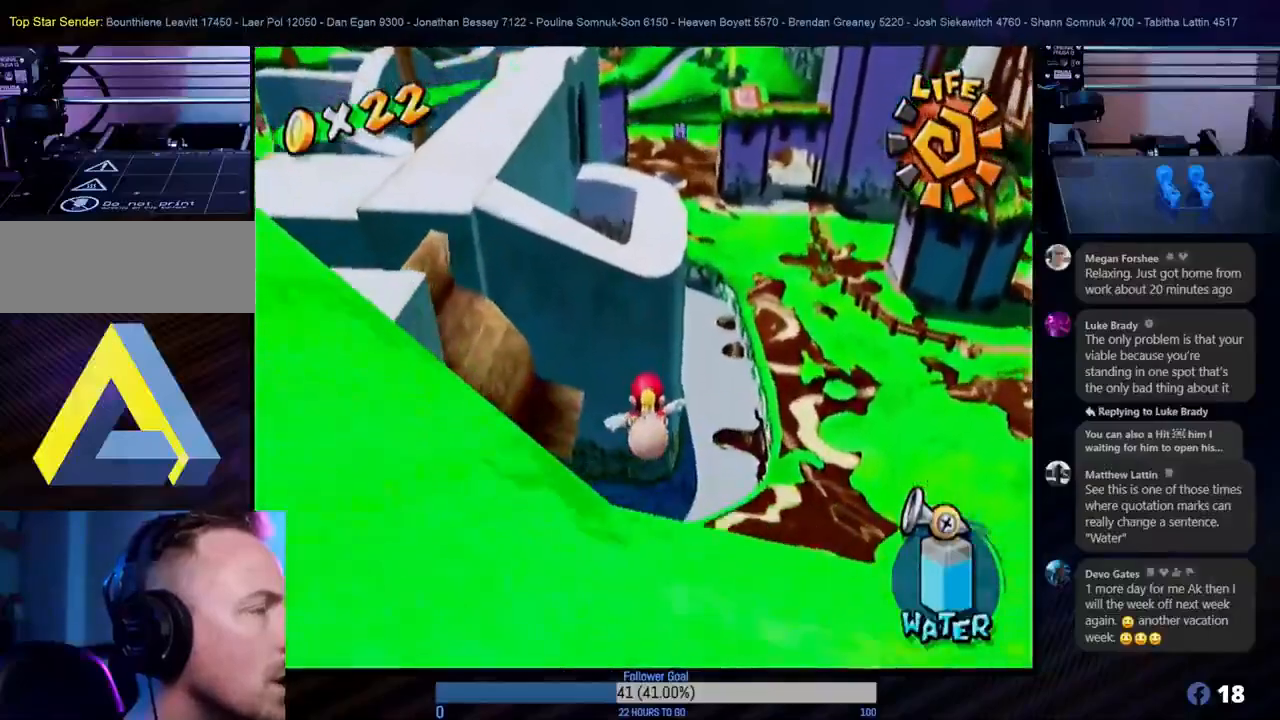
{"buttons": [], "left_stick": "up-right", "right_stick": "center", "events": []}
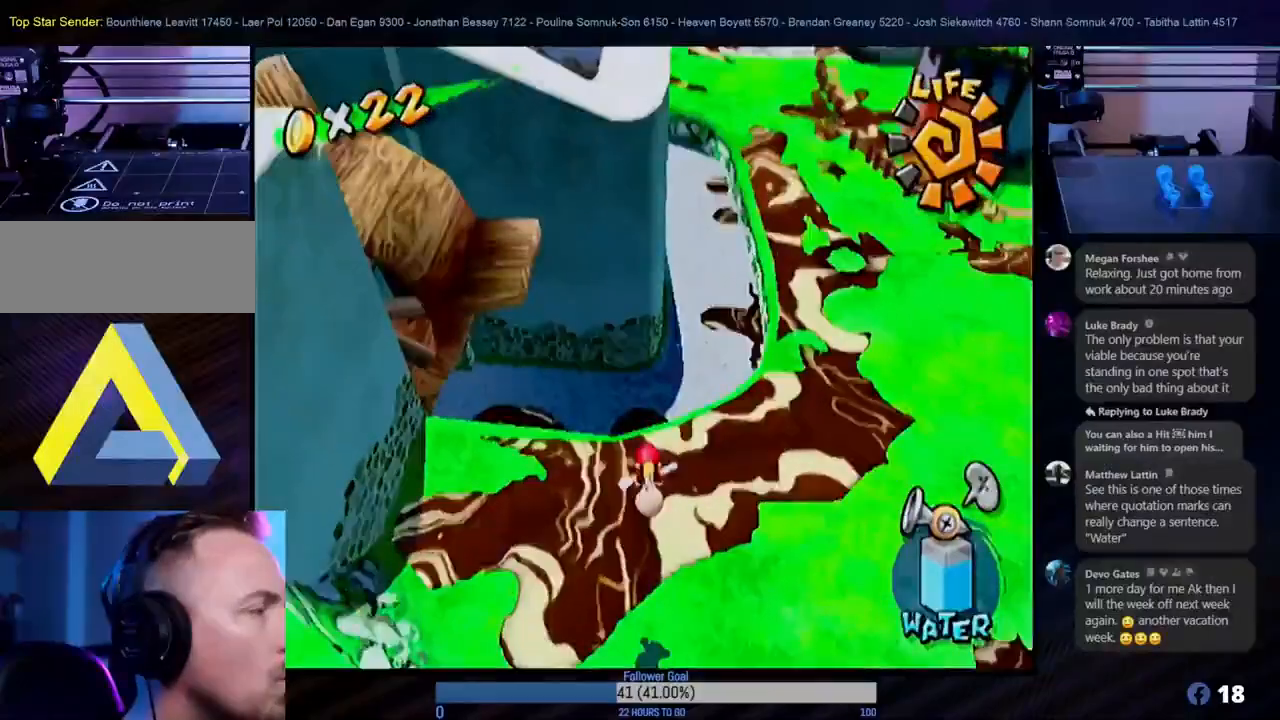
{"buttons": [], "left_stick": "up-right", "right_stick": "center", "events": []}
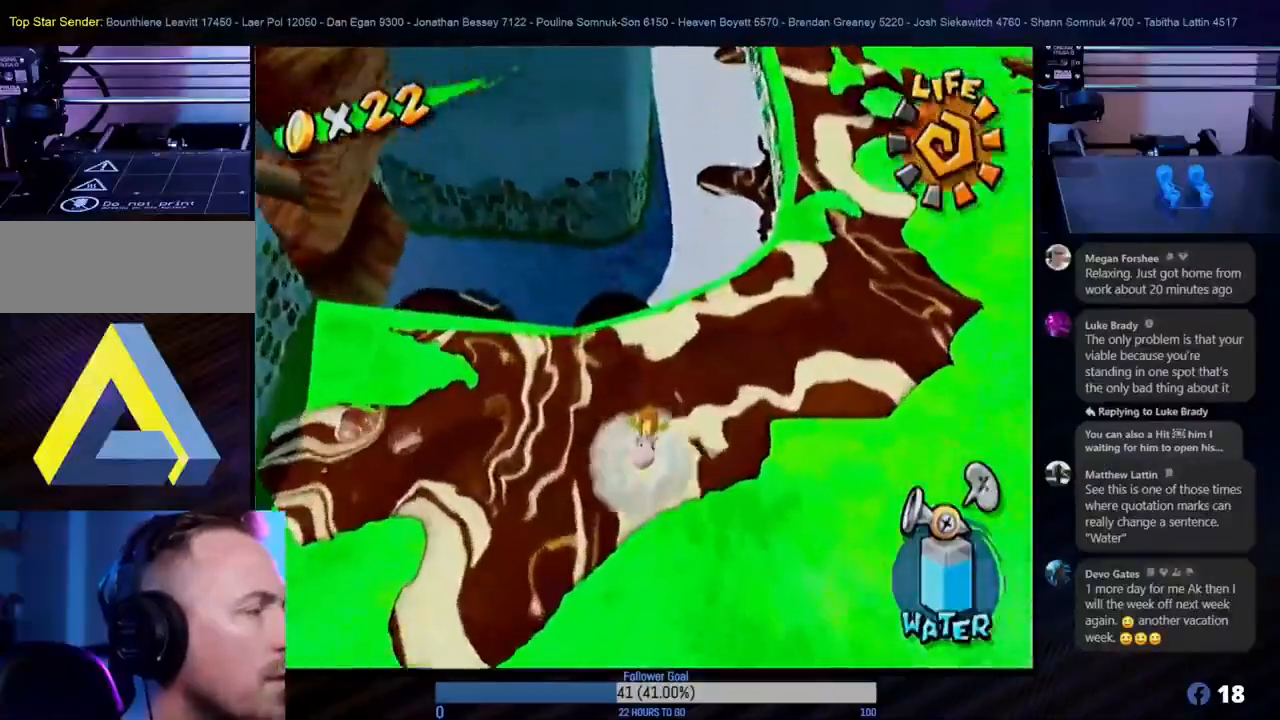
{"buttons": [], "left_stick": "up-right", "right_stick": "center", "events": []}
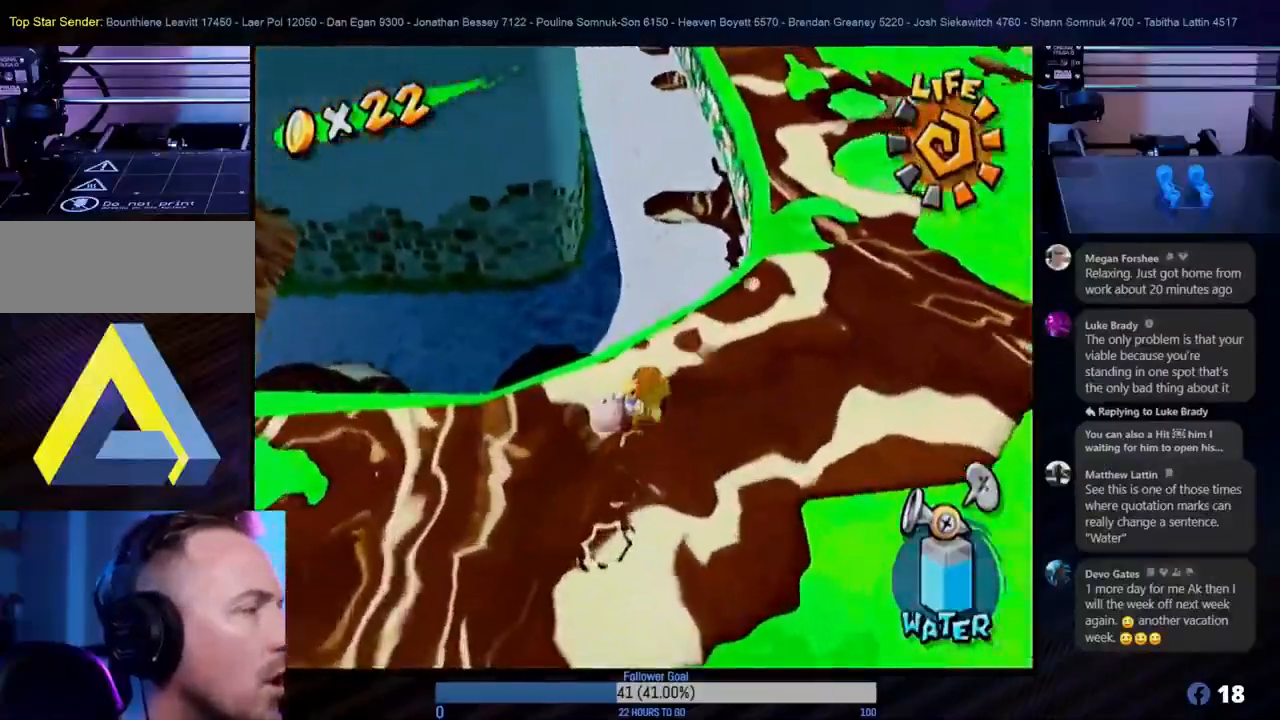
{"buttons": [], "left_stick": "up-right", "right_stick": "center", "events": []}
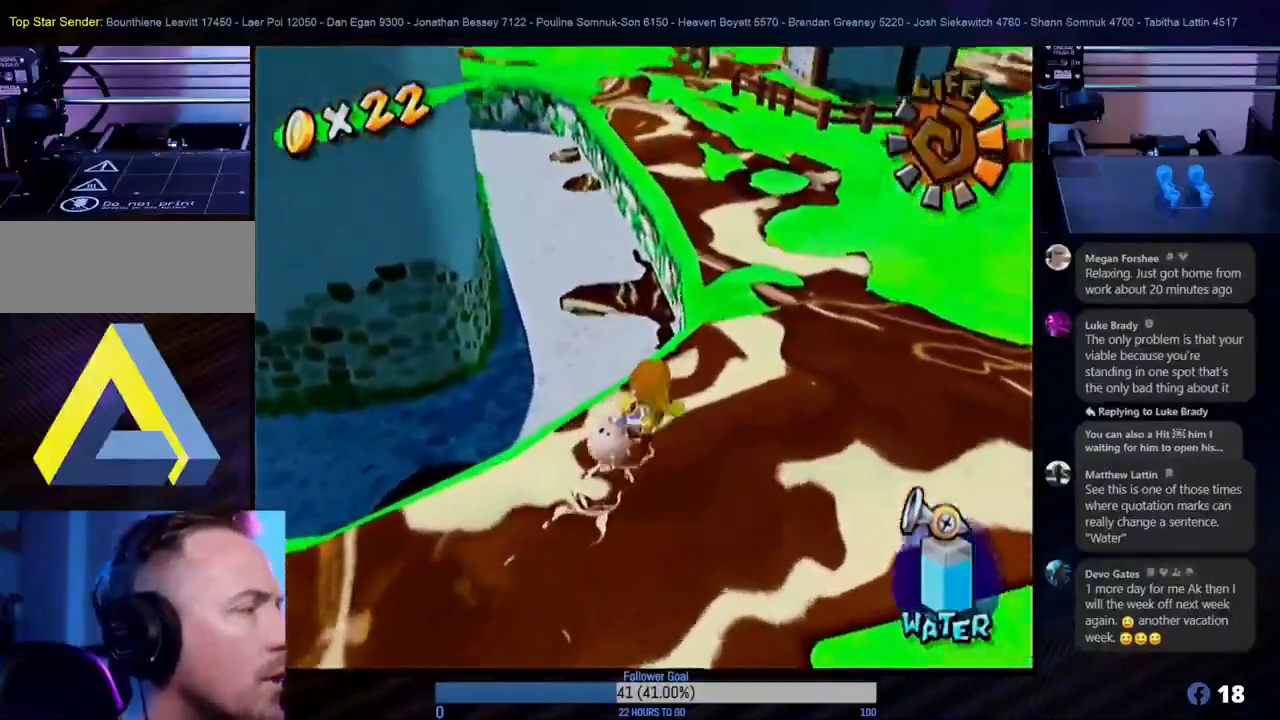
{"buttons": [], "left_stick": "up-right", "right_stick": "center", "events": []}
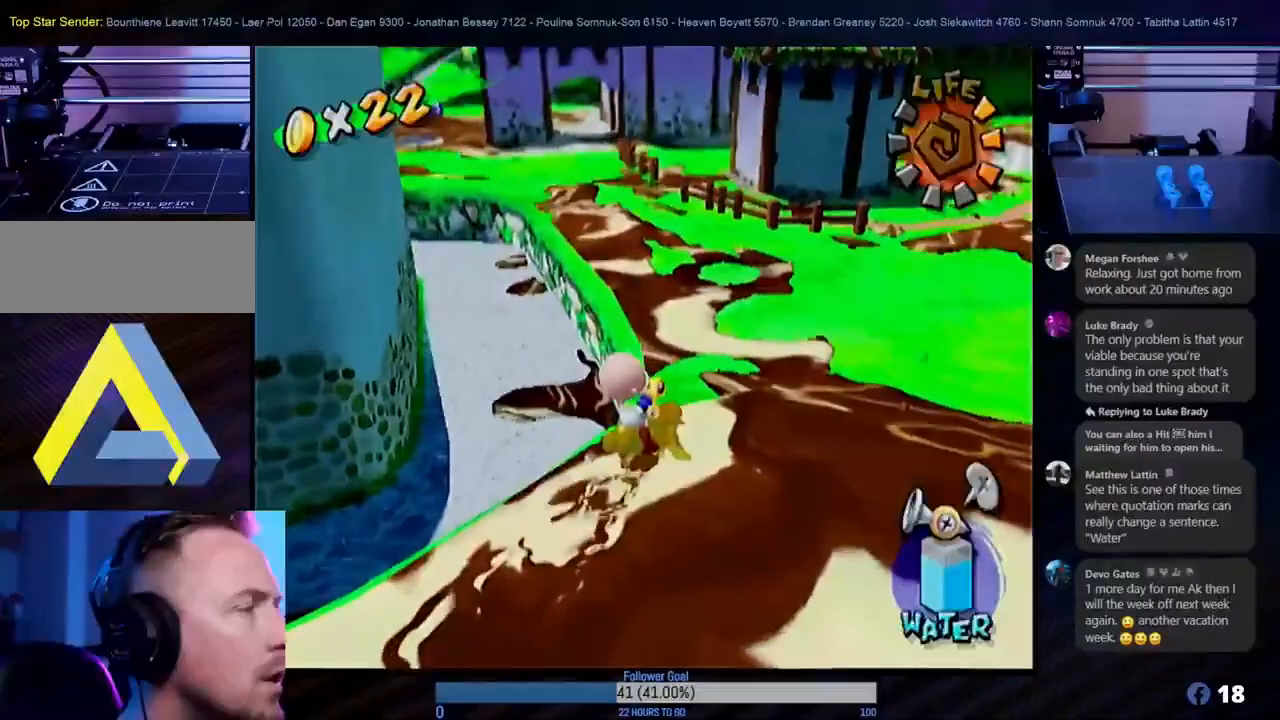
{"buttons": [], "left_stick": "up-right", "right_stick": "center", "events": []}
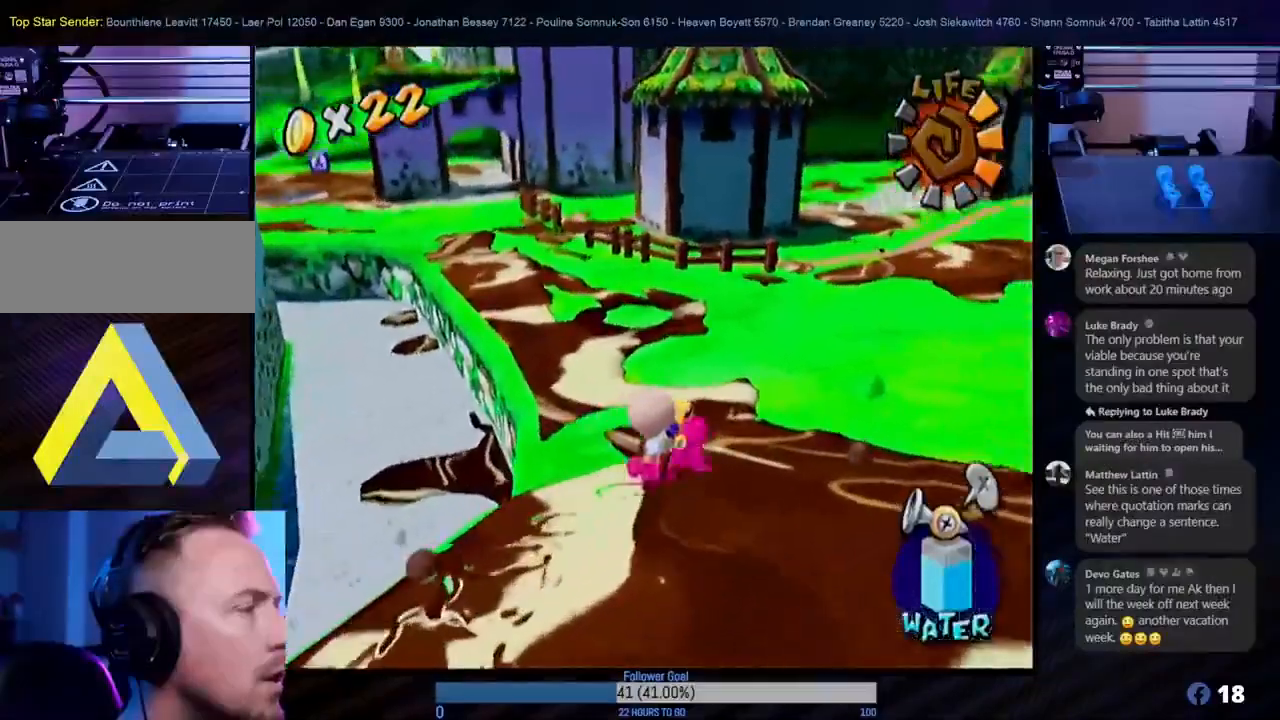
{"buttons": [], "left_stick": "up", "right_stick": "center", "events": [[50, "left_stick", "up"], [200, "A", "down"], [367, "A", "up"]]}
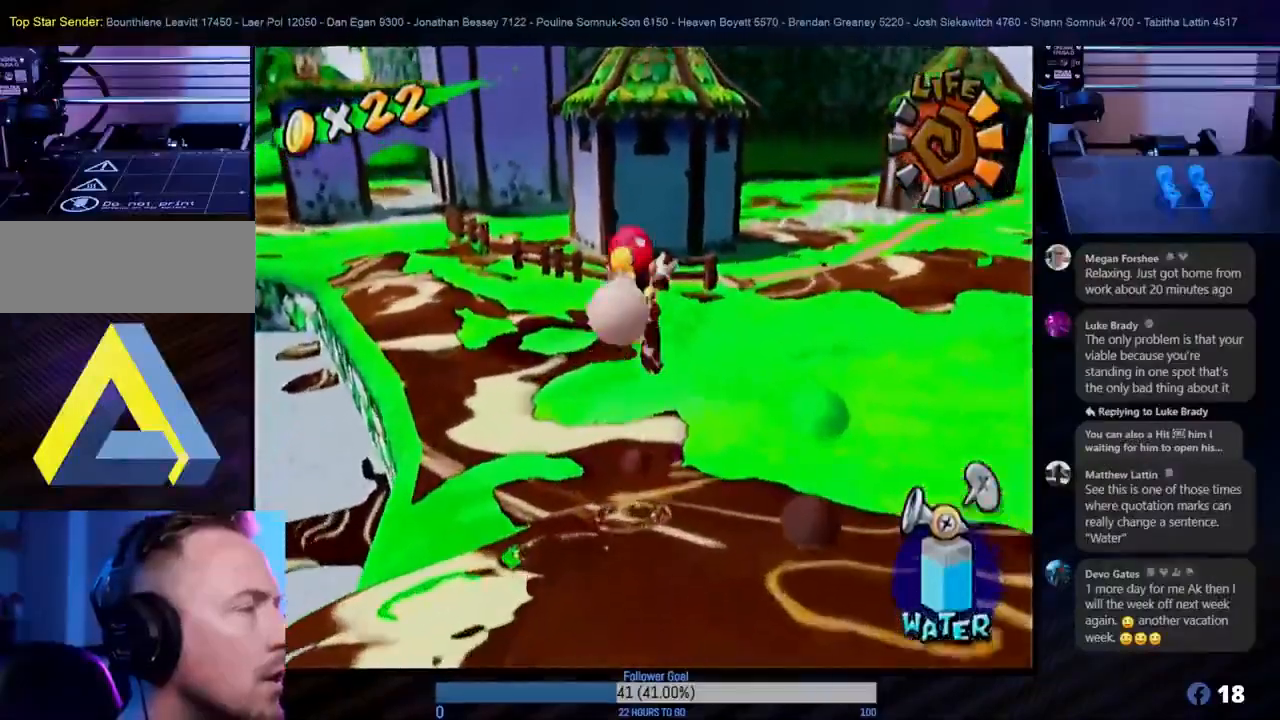
{"buttons": [], "left_stick": "up", "right_stick": "center", "events": []}